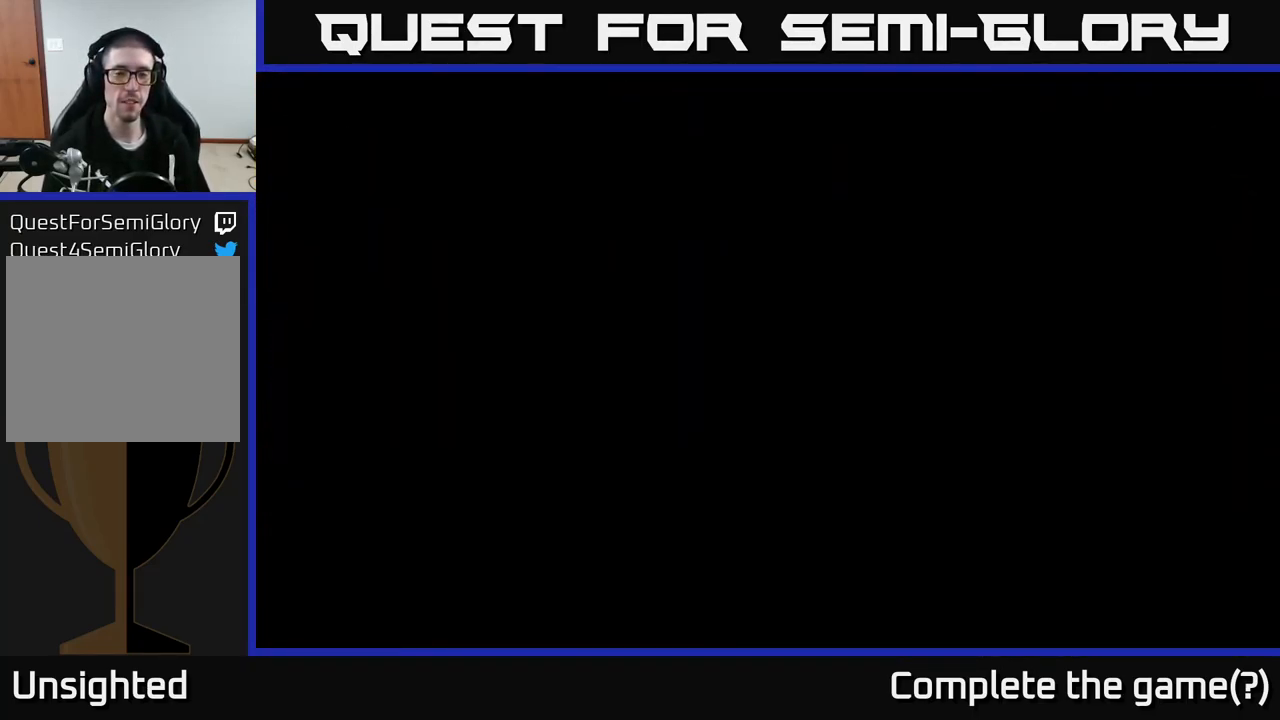
Gameplay with a controller (Xbox layout); each line is a JSON object with the inputs held at the frame after it. "events" lists button and stick changes between this image and that frame as [ms after this image, input, new state], when the widget could be followed in between.
{"buttons": [], "left_stick": "center", "right_stick": "center", "events": []}
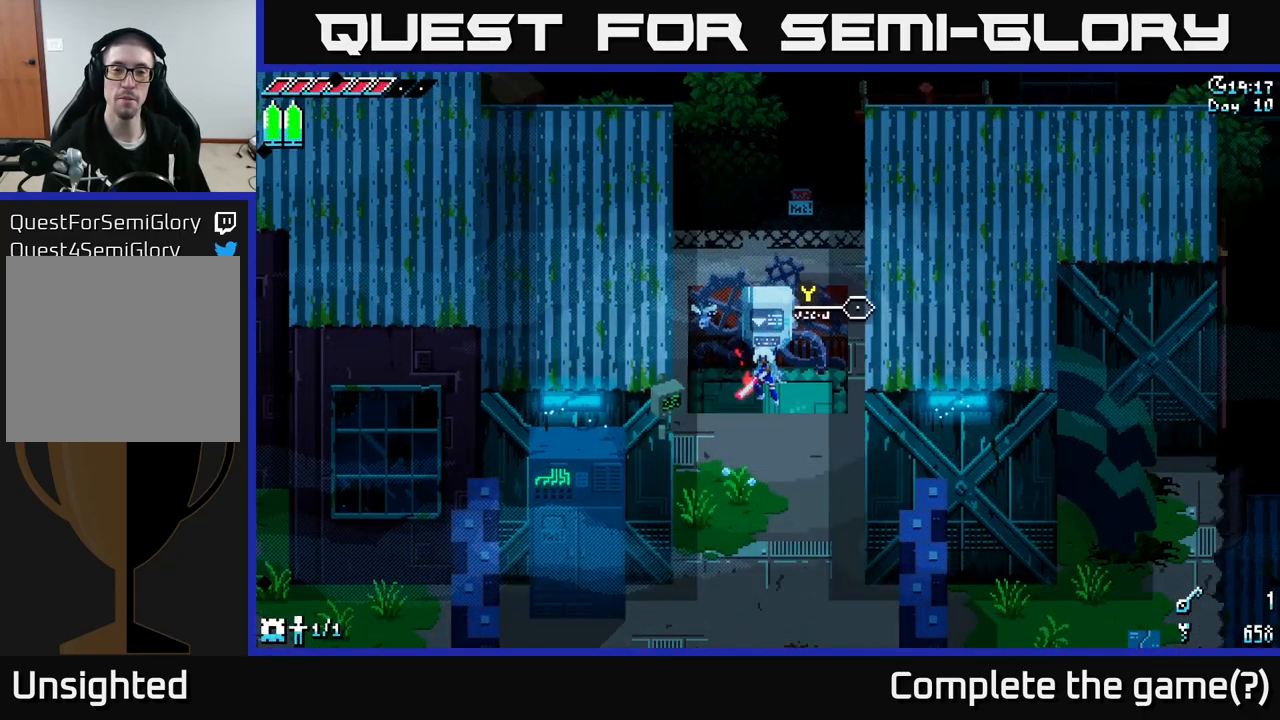
{"buttons": [], "left_stick": "down", "right_stick": "center", "events": [[500, "left_stick", "down"]]}
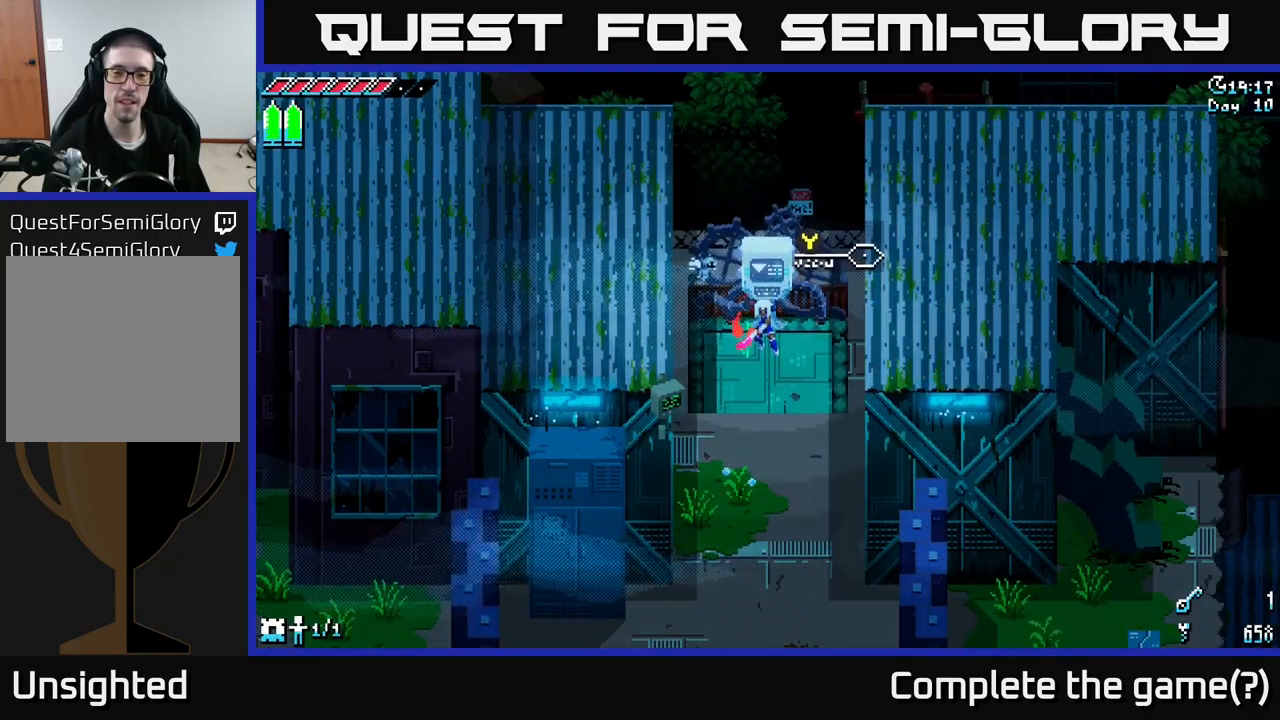
{"buttons": [], "left_stick": "center", "right_stick": "center", "events": [[400, "left_stick", "center"]]}
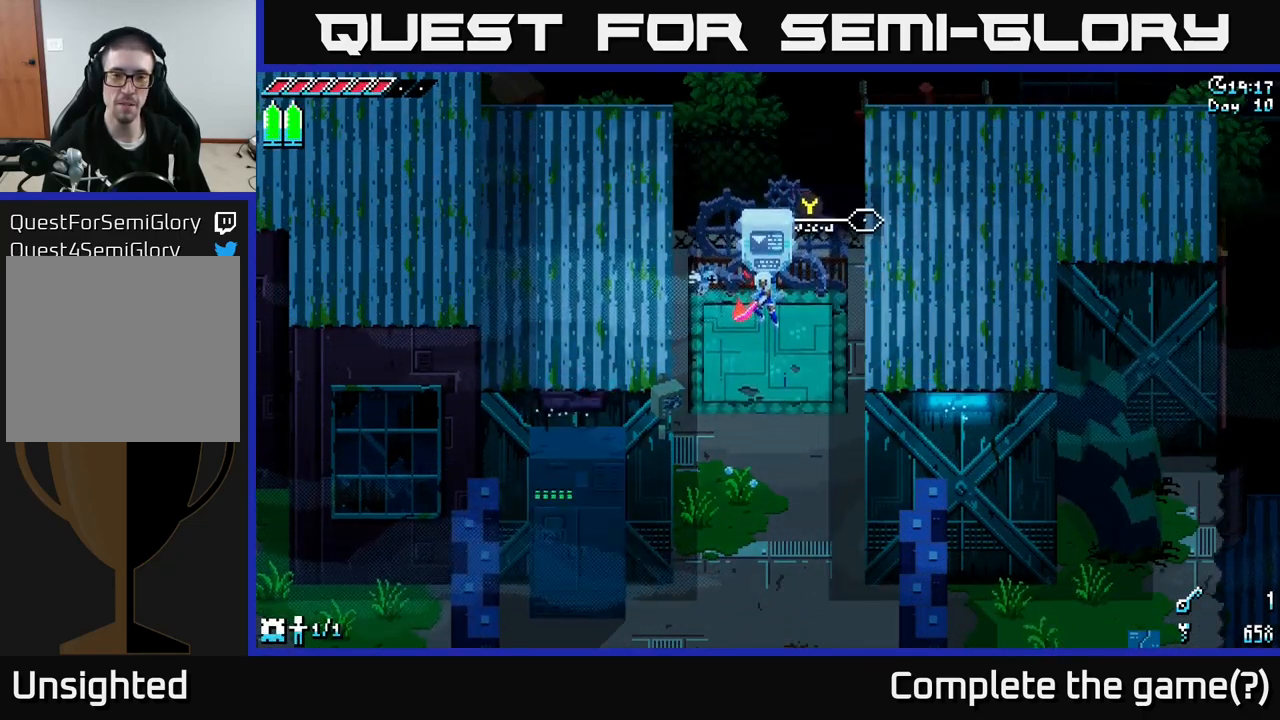
{"buttons": [], "left_stick": "center", "right_stick": "center", "events": []}
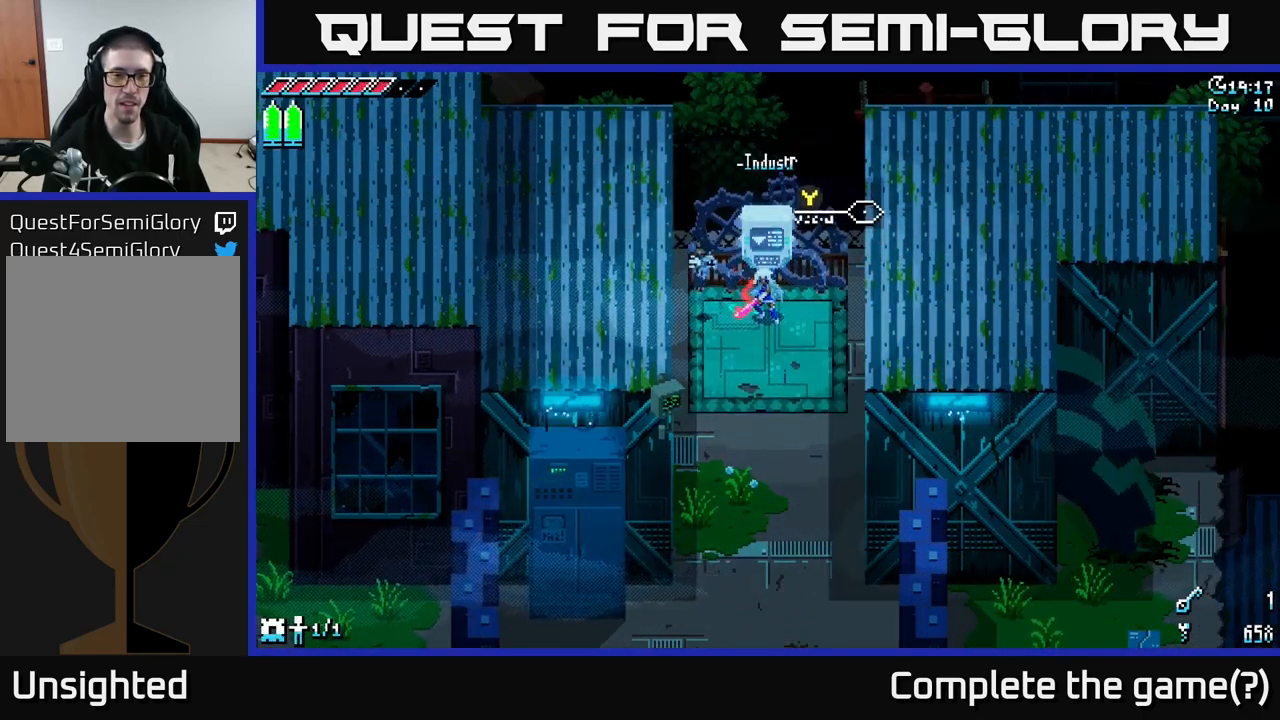
{"buttons": [], "left_stick": "center", "right_stick": "center", "events": [[50, "SELECT", "down"], [250, "SELECT", "up"]]}
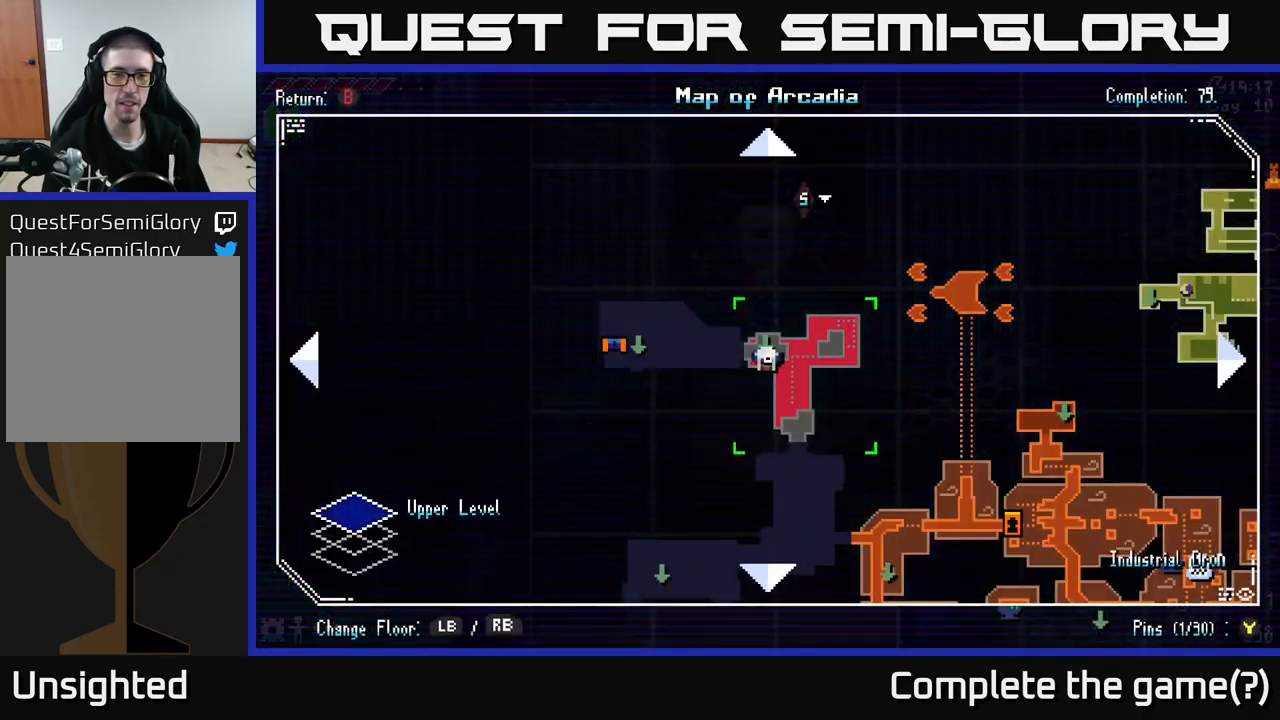
{"buttons": [], "left_stick": "center", "right_stick": "center", "events": []}
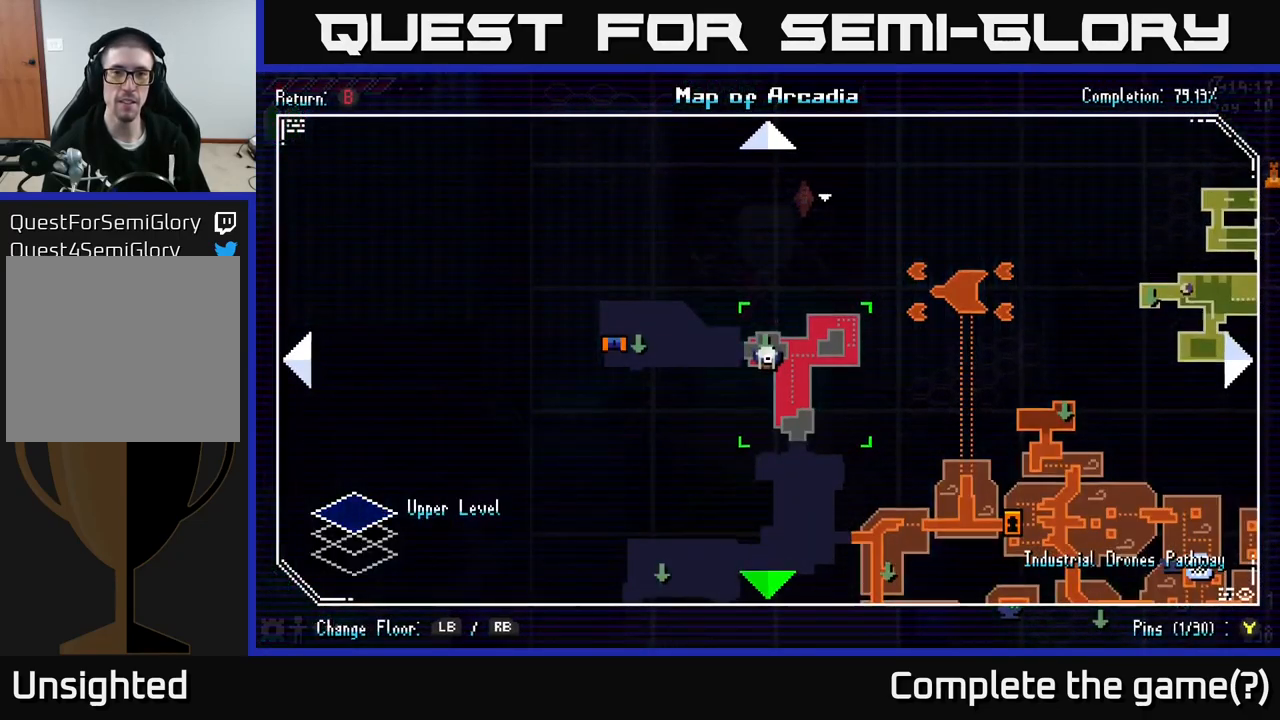
{"buttons": [], "left_stick": "down-right", "right_stick": "center", "events": [[33, "left_stick", "down"], [300, "left_stick", "down-right"]]}
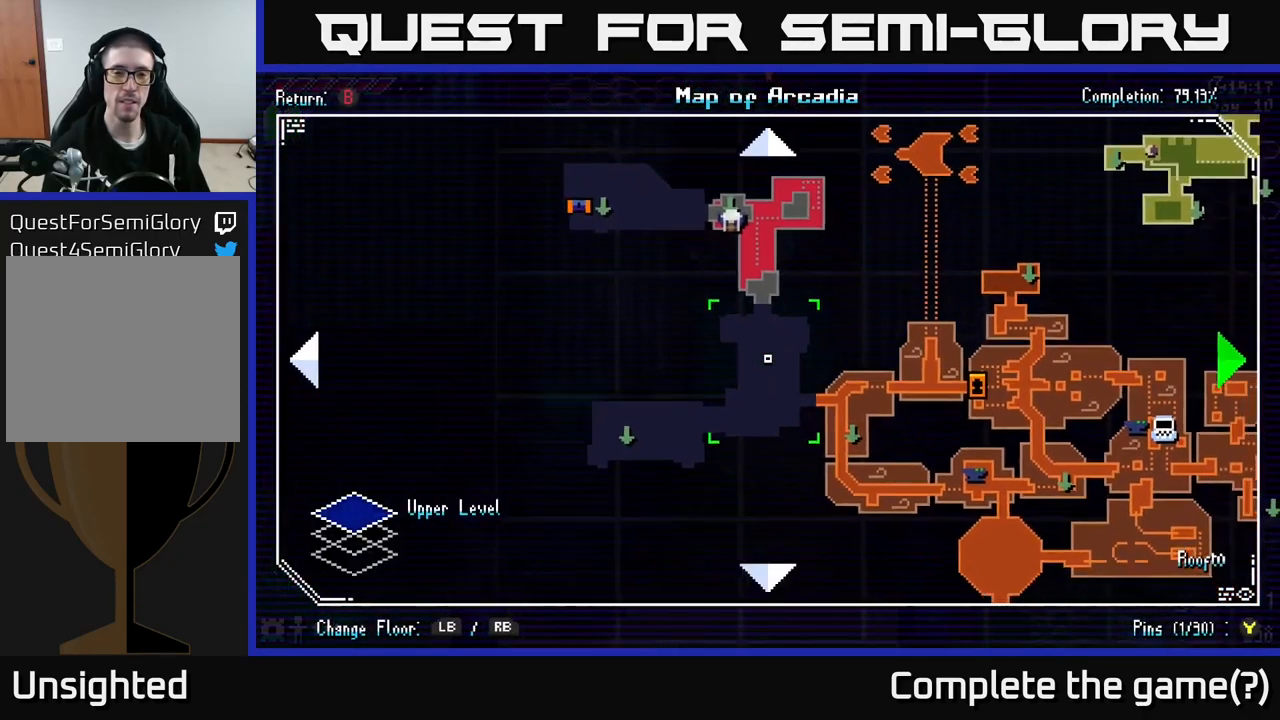
{"buttons": ["SELECT"], "left_stick": "center", "right_stick": "center", "events": [[50, "left_stick", "right"], [150, "left_stick", "center"], [450, "SELECT", "down"]]}
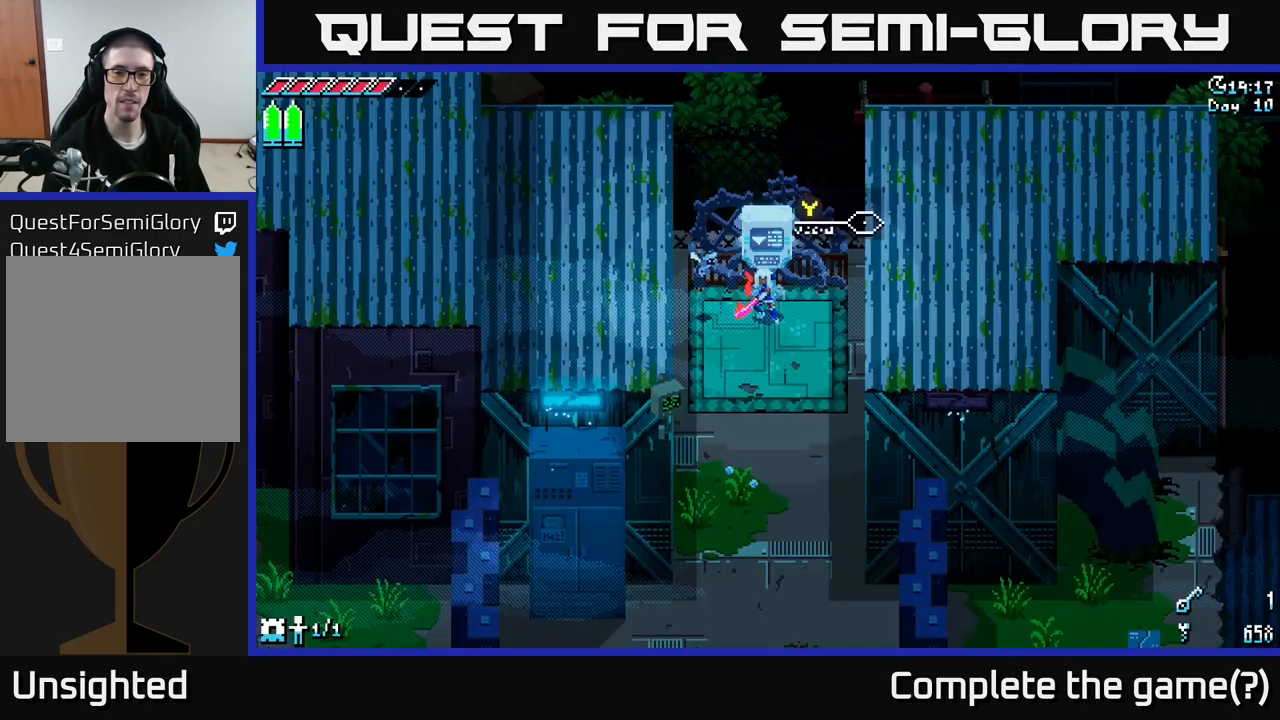
{"buttons": ["X"], "left_stick": "down", "right_stick": "center", "events": [[83, "SELECT", "up"], [250, "left_stick", "down"], [267, "X", "down"]]}
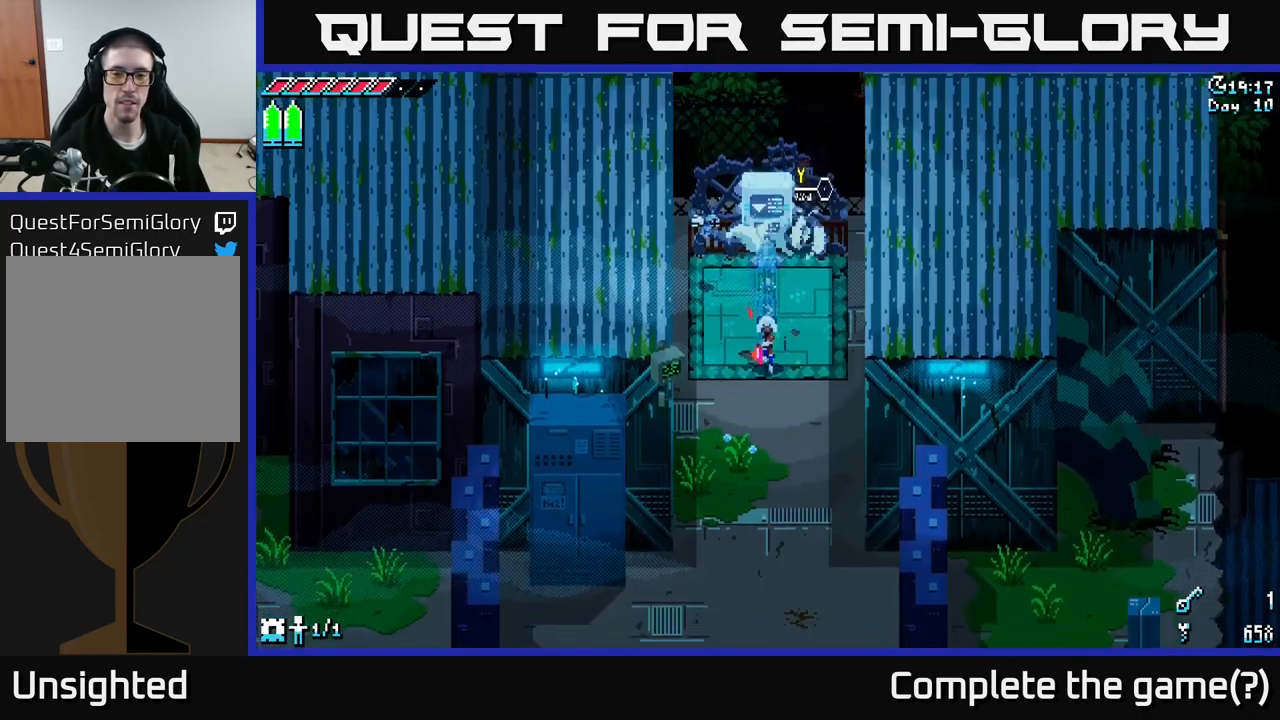
{"buttons": ["X"], "left_stick": "down", "right_stick": "center", "events": []}
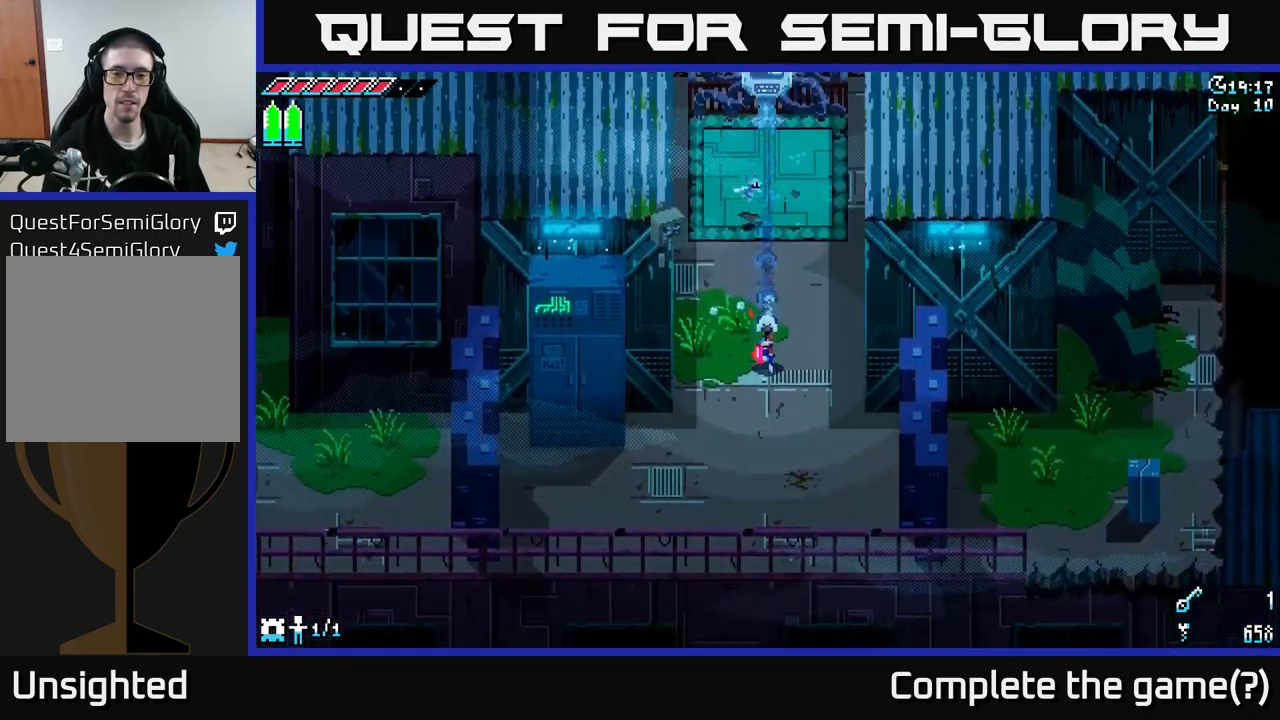
{"buttons": ["X"], "left_stick": "down", "right_stick": "center", "events": []}
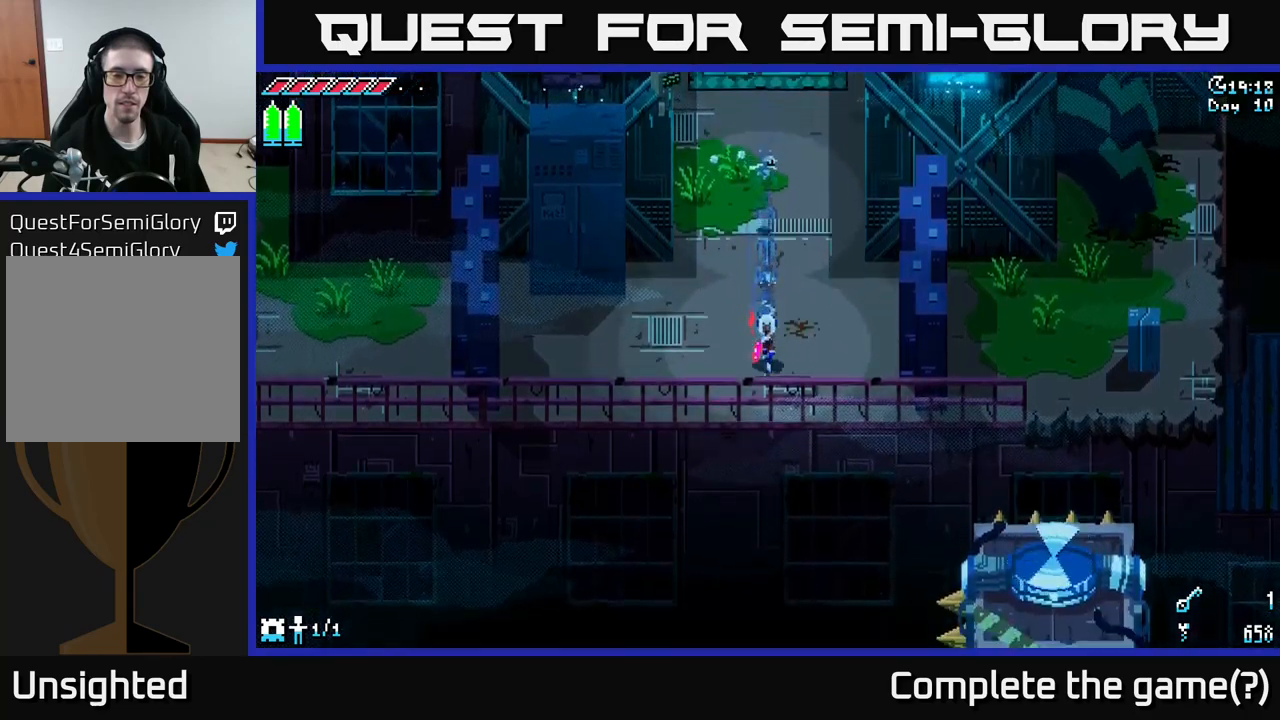
{"buttons": [], "left_stick": "center", "right_stick": "center", "events": [[34, "left_stick", "down-right"], [184, "X", "up"], [267, "left_stick", "center"]]}
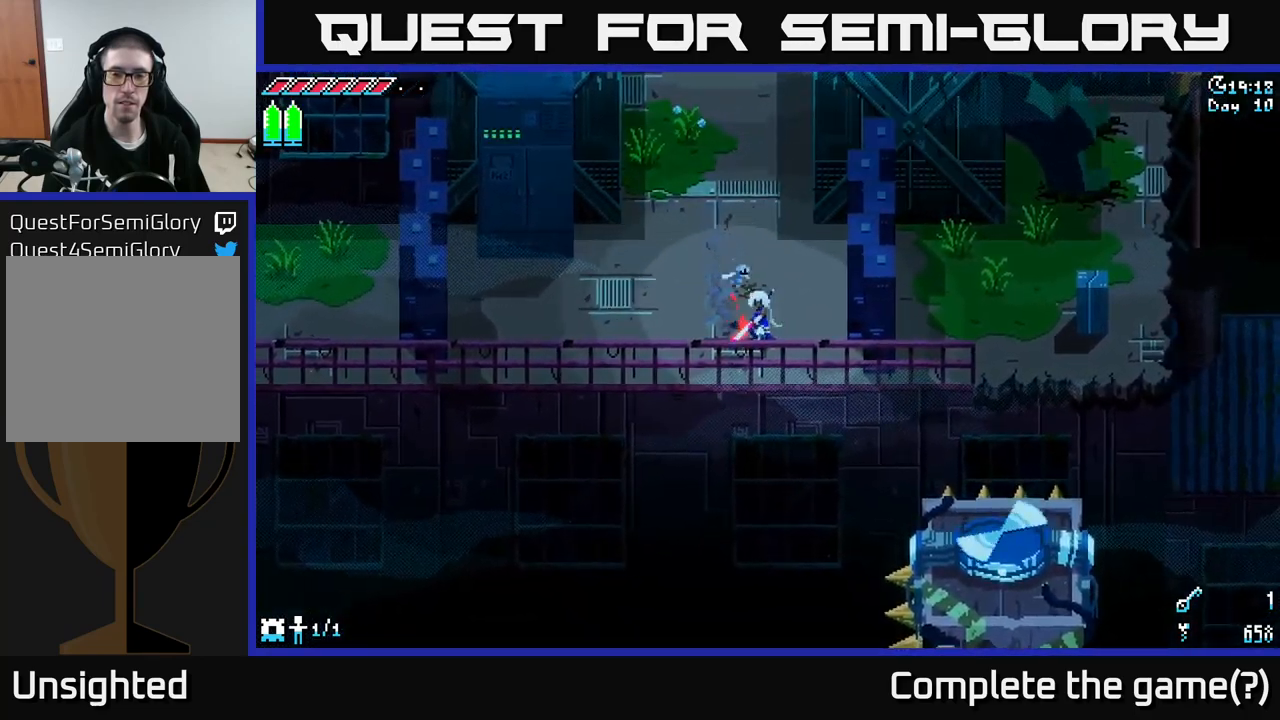
{"buttons": [], "left_stick": "up", "right_stick": "up", "events": [[300, "left_stick", "up"], [384, "right_stick", "up"]]}
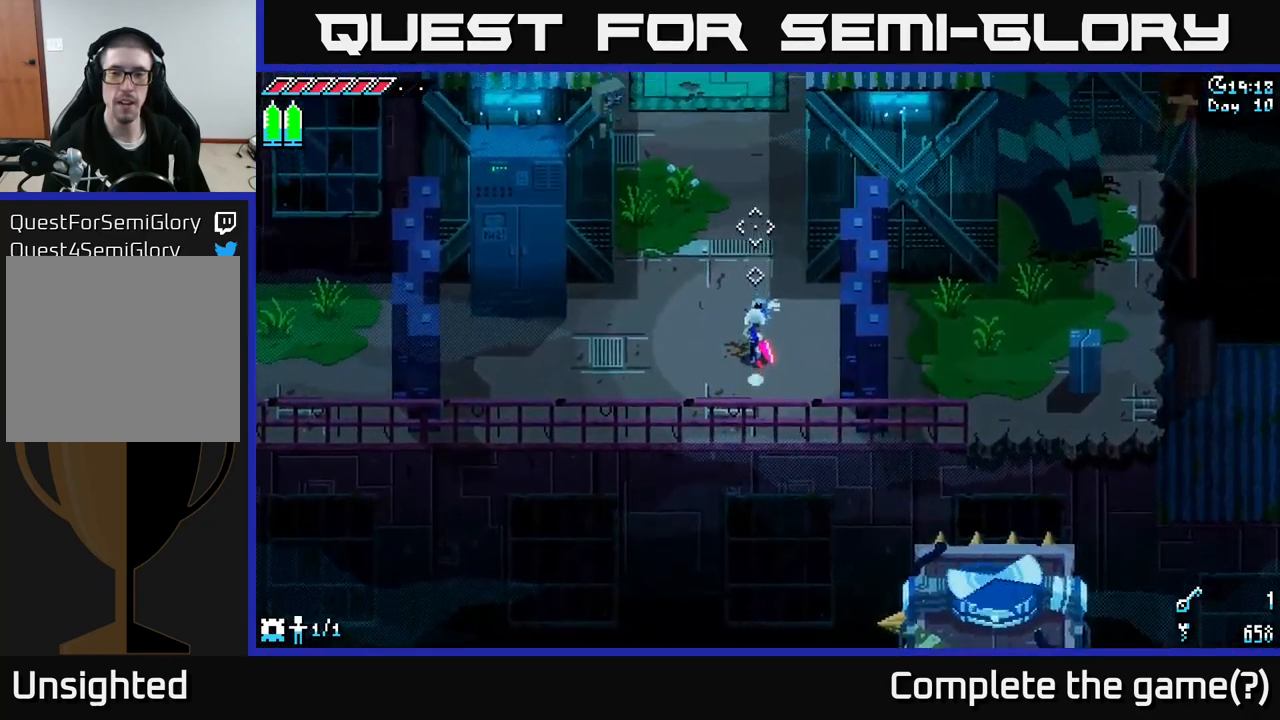
{"buttons": [], "left_stick": "center", "right_stick": "up", "events": [[184, "left_stick", "up-left"], [367, "left_stick", "center"]]}
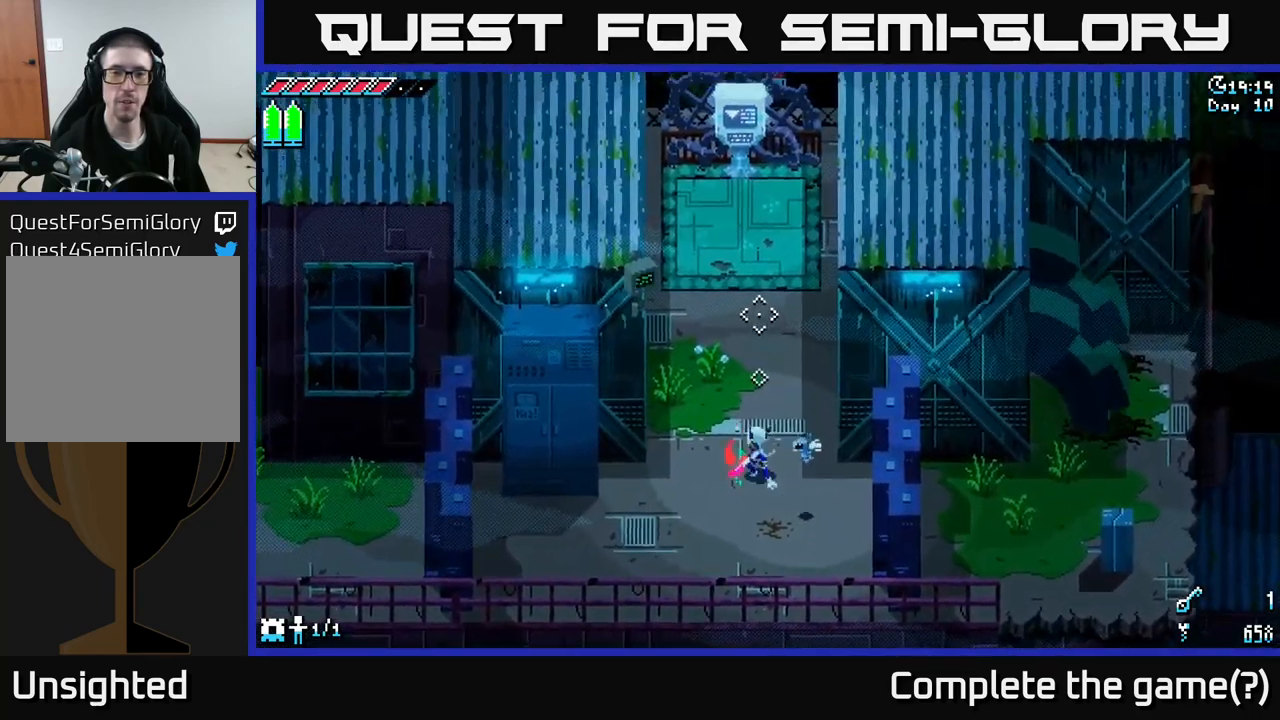
{"buttons": [], "left_stick": "center", "right_stick": "up", "events": []}
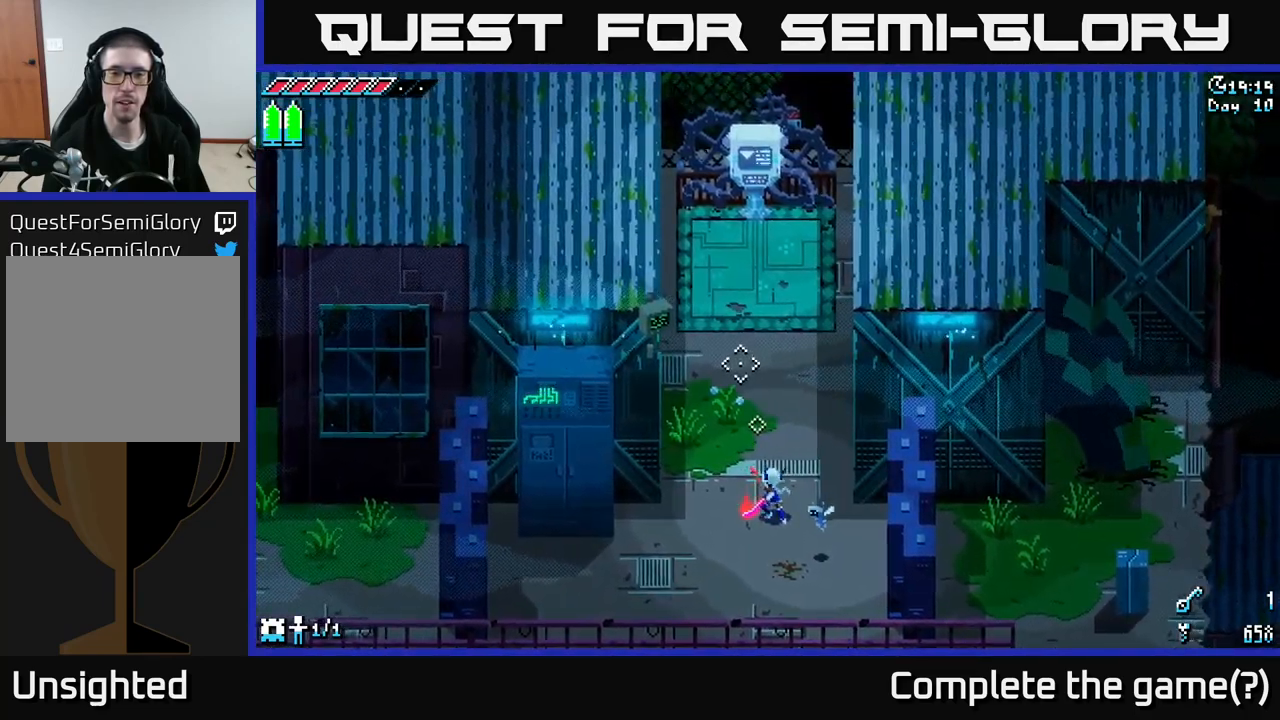
{"buttons": [], "left_stick": "center", "right_stick": "up", "events": []}
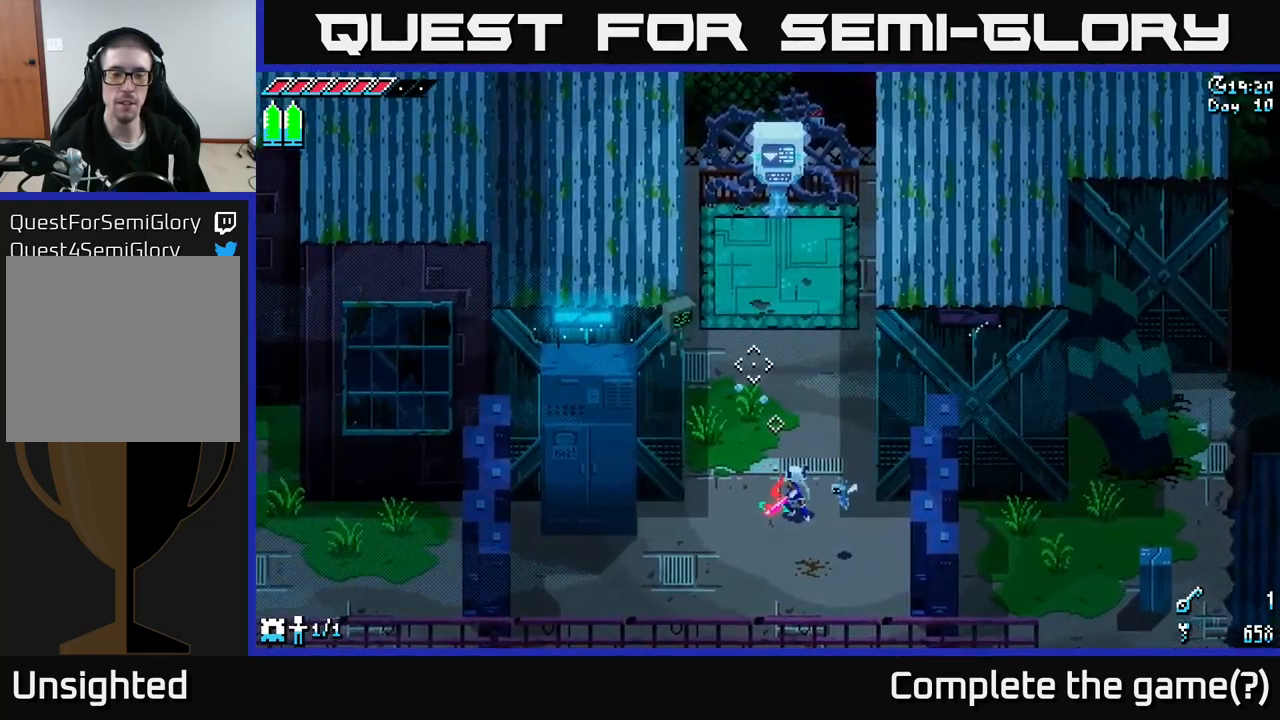
{"buttons": [], "left_stick": "center", "right_stick": "up", "events": []}
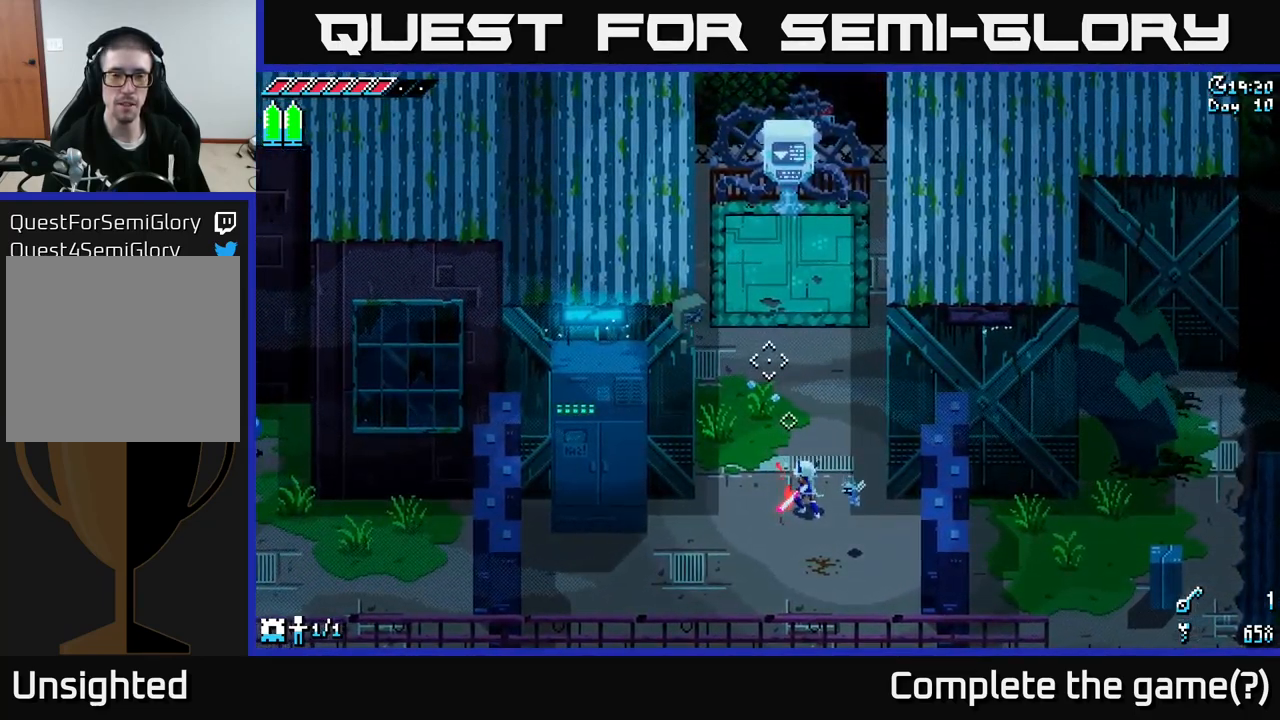
{"buttons": ["X"], "left_stick": "right", "right_stick": "center", "events": [[17, "left_stick", "up"], [134, "right_stick", "center"], [267, "X", "down"], [267, "left_stick", "up-right"], [500, "left_stick", "right"]]}
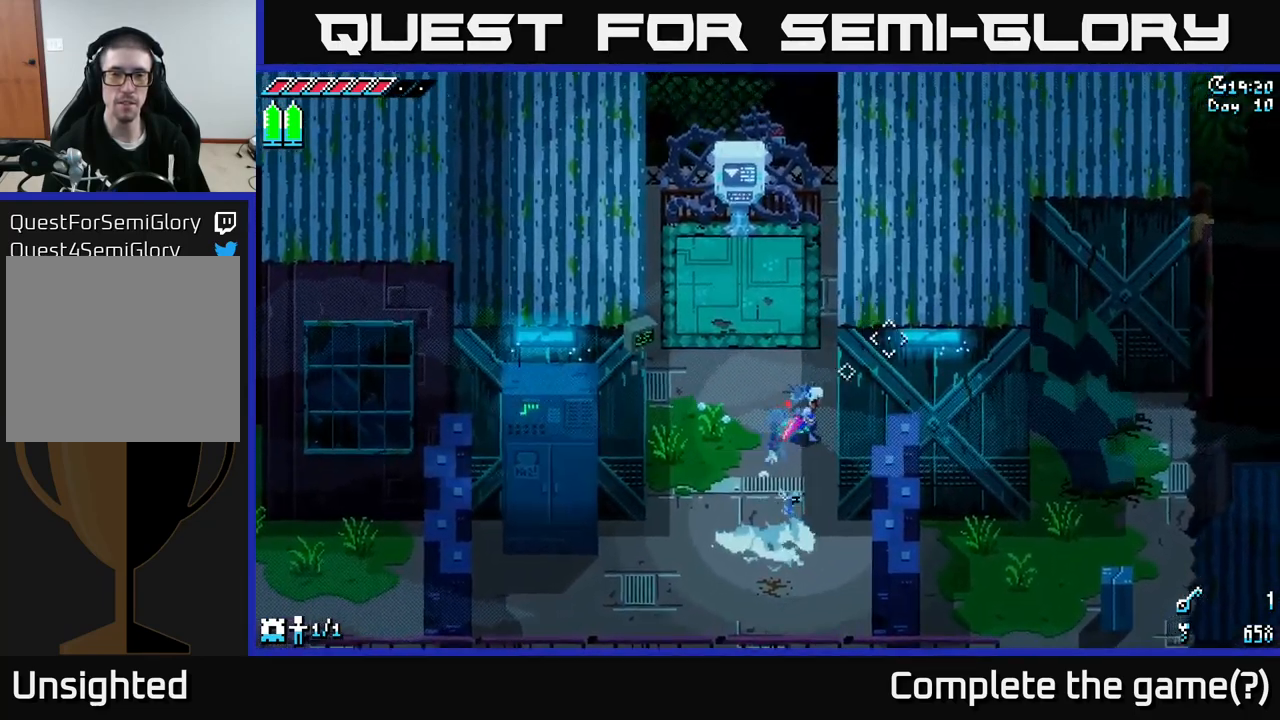
{"buttons": ["X"], "left_stick": "left", "right_stick": "center", "events": [[150, "left_stick", "left"]]}
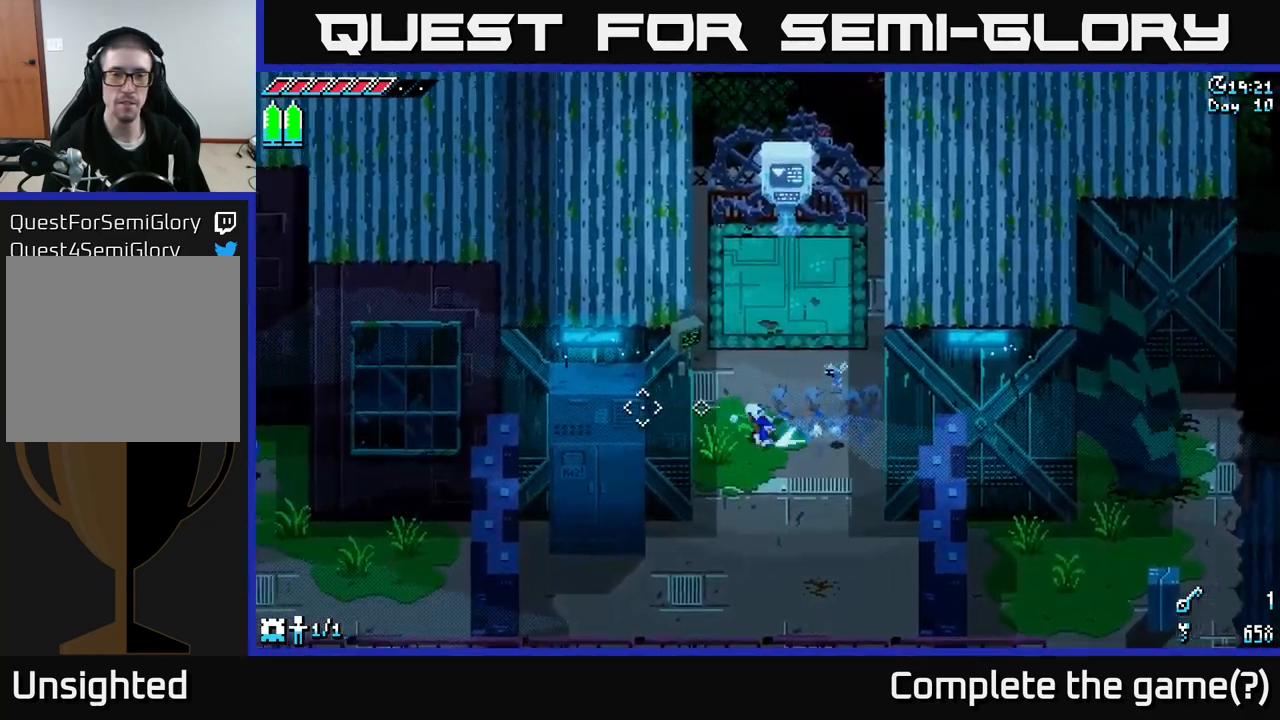
{"buttons": ["X"], "left_stick": "left", "right_stick": "center", "events": [[50, "A", "down"], [267, "A", "up"]]}
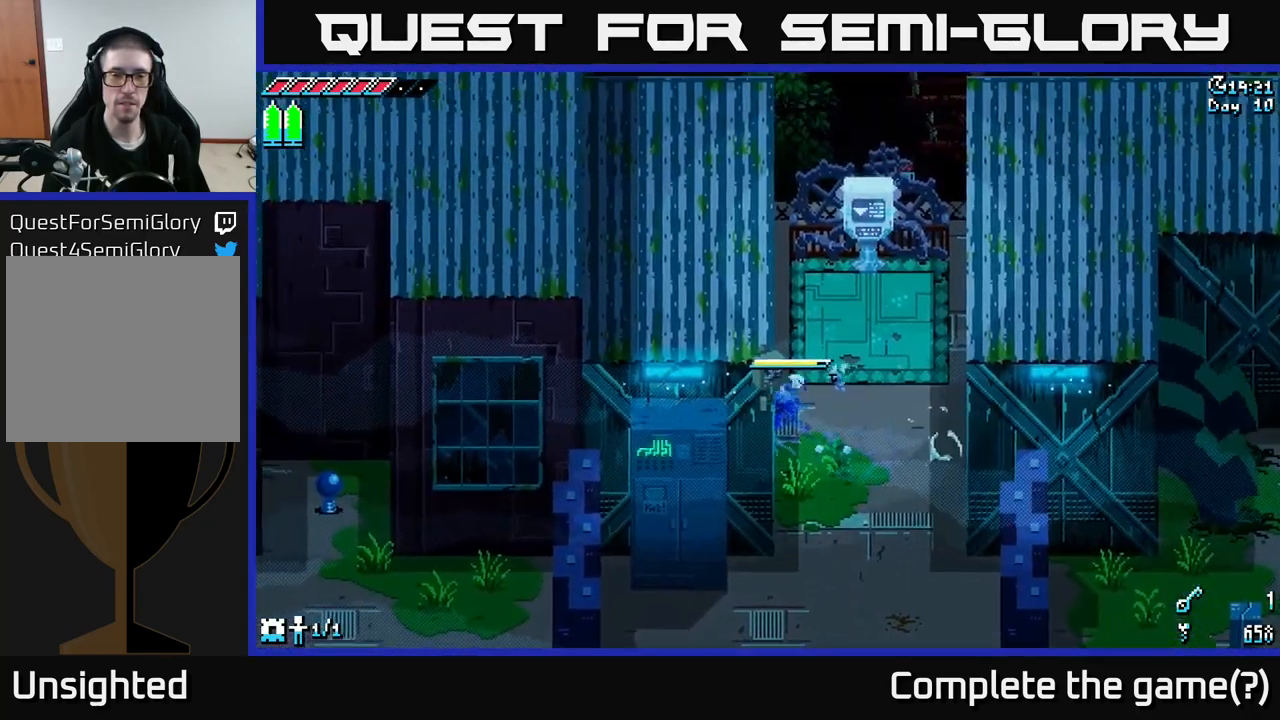
{"buttons": ["A", "X"], "left_stick": "right", "right_stick": "center", "events": [[201, "left_stick", "right"], [267, "A", "down"]]}
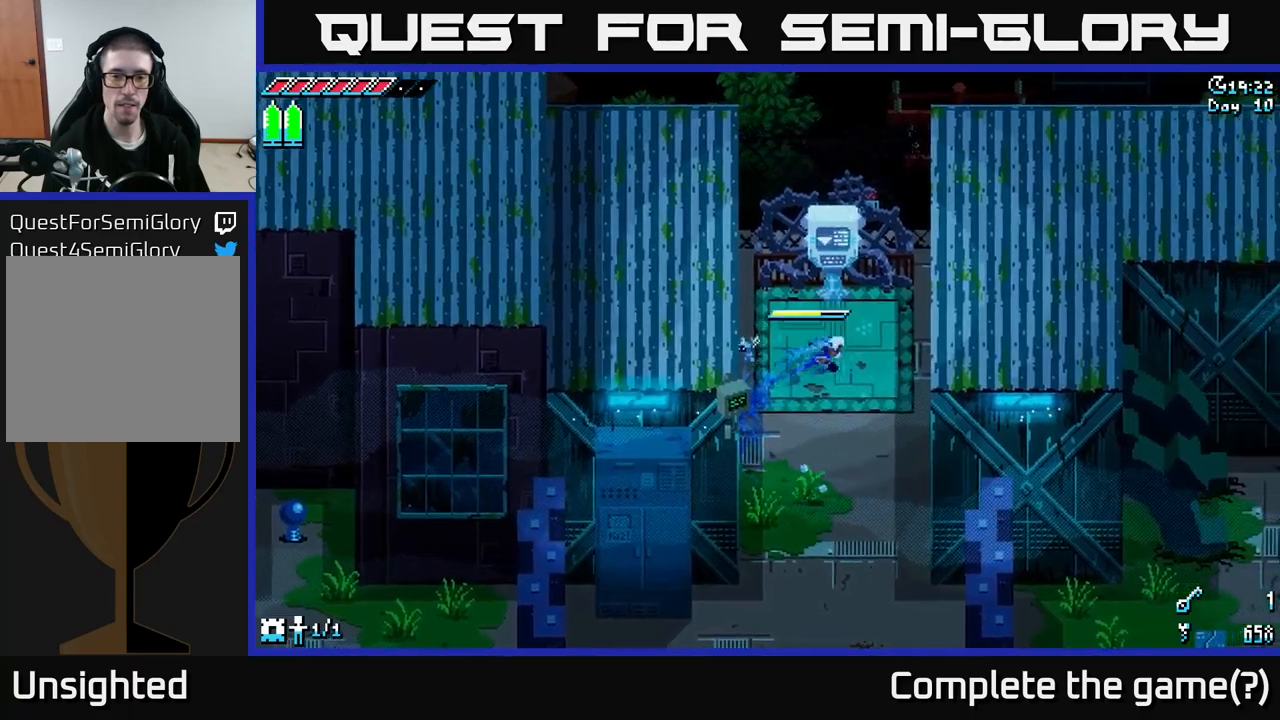
{"buttons": ["X"], "left_stick": "right", "right_stick": "center", "events": [[83, "A", "up"]]}
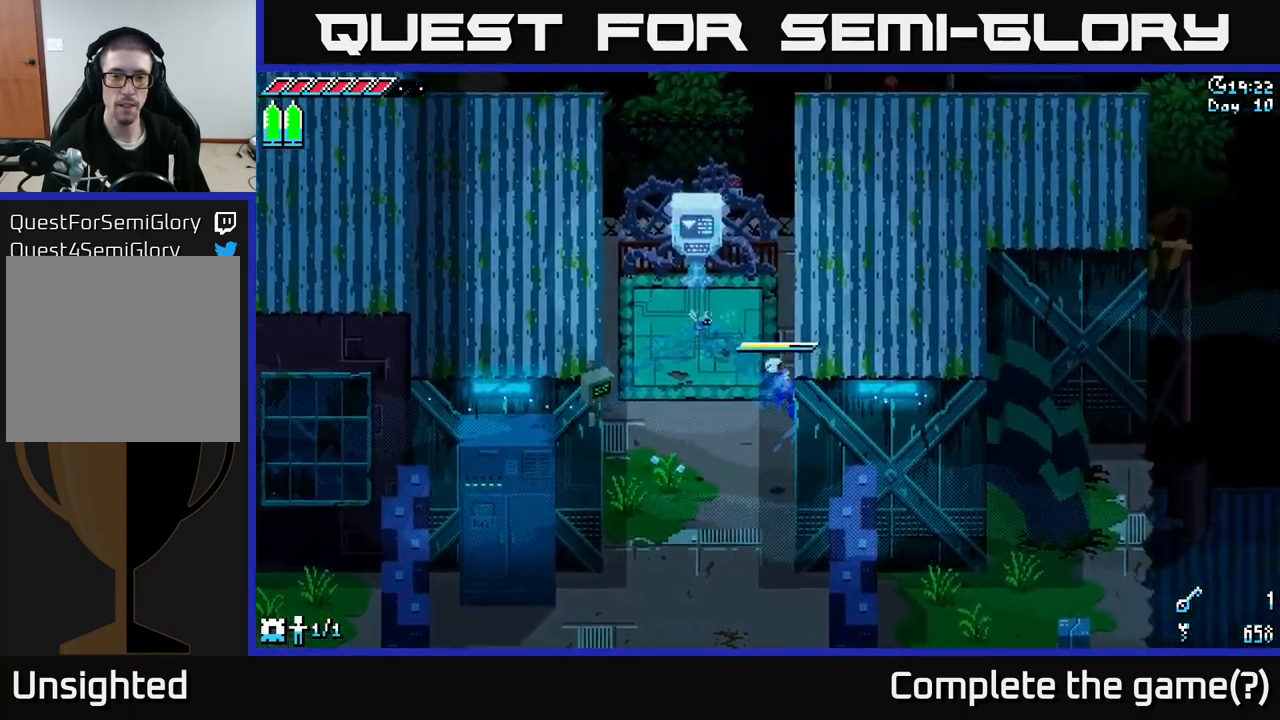
{"buttons": ["X"], "left_stick": "right", "right_stick": "center", "events": [[167, "A", "down"], [400, "A", "up"]]}
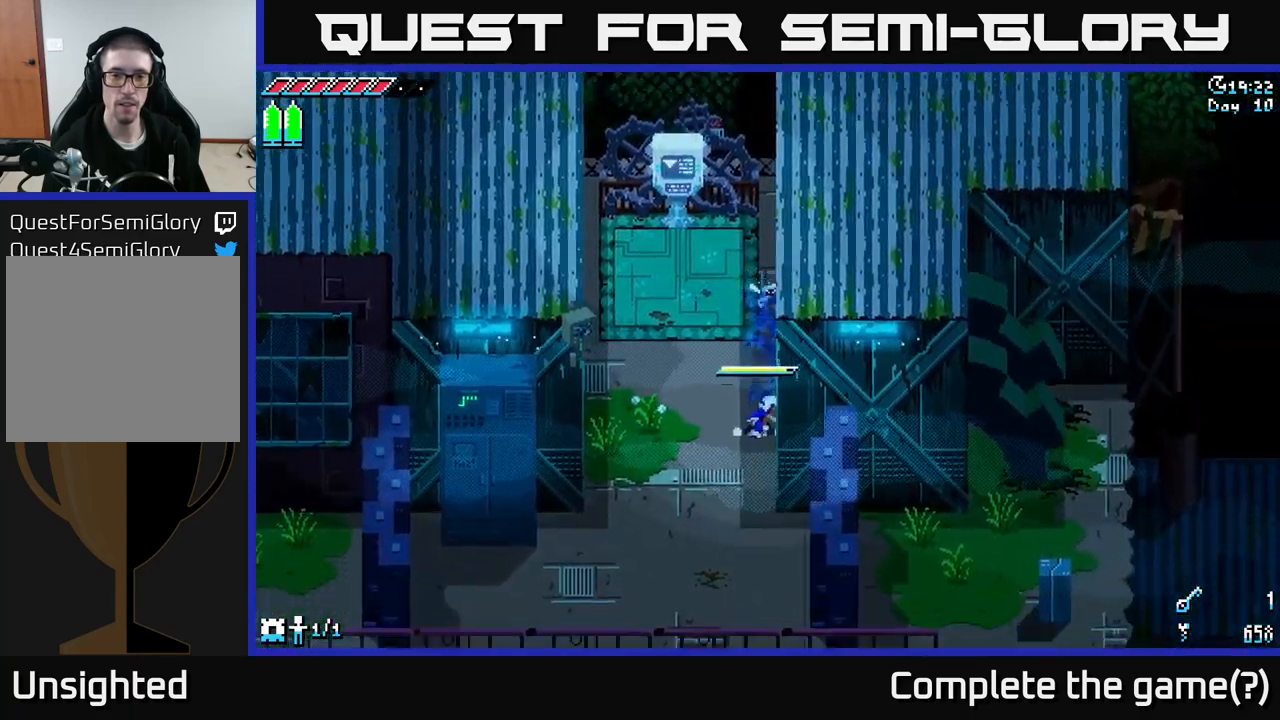
{"buttons": ["X"], "left_stick": "left", "right_stick": "center", "events": [[167, "left_stick", "center"], [217, "left_stick", "left"]]}
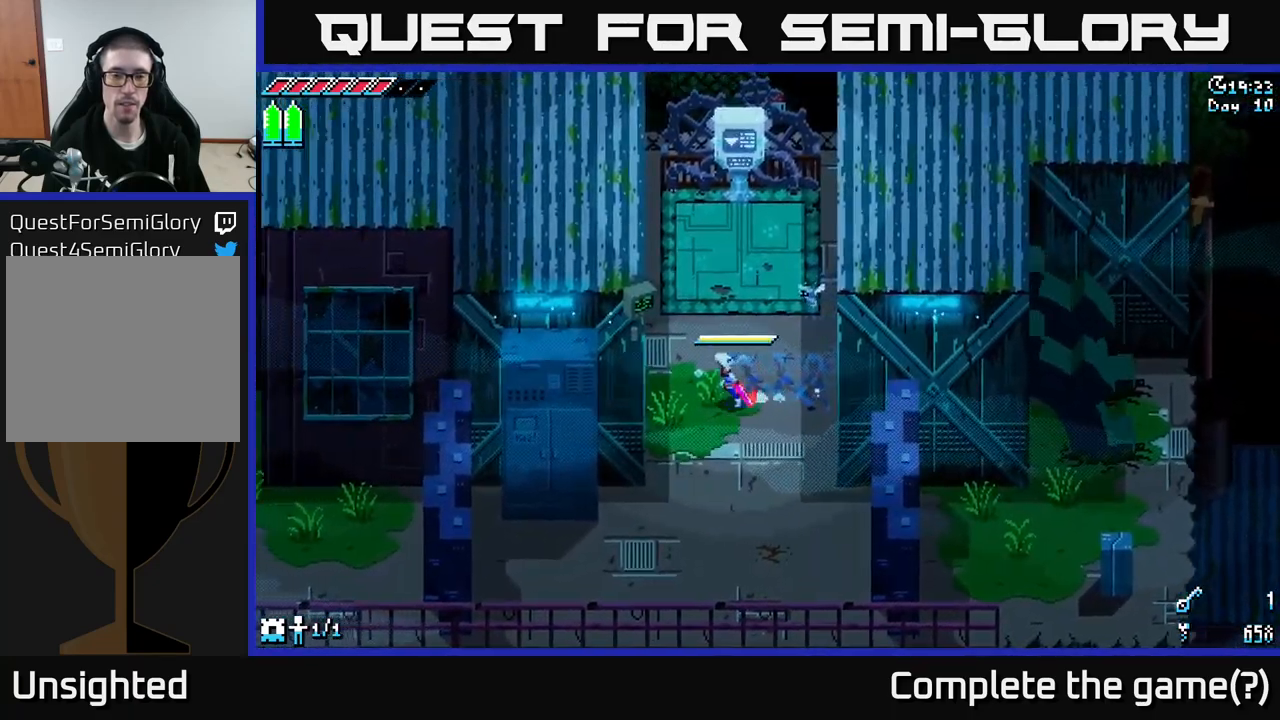
{"buttons": ["X"], "left_stick": "left", "right_stick": "center", "events": [[67, "A", "down"], [317, "A", "up"]]}
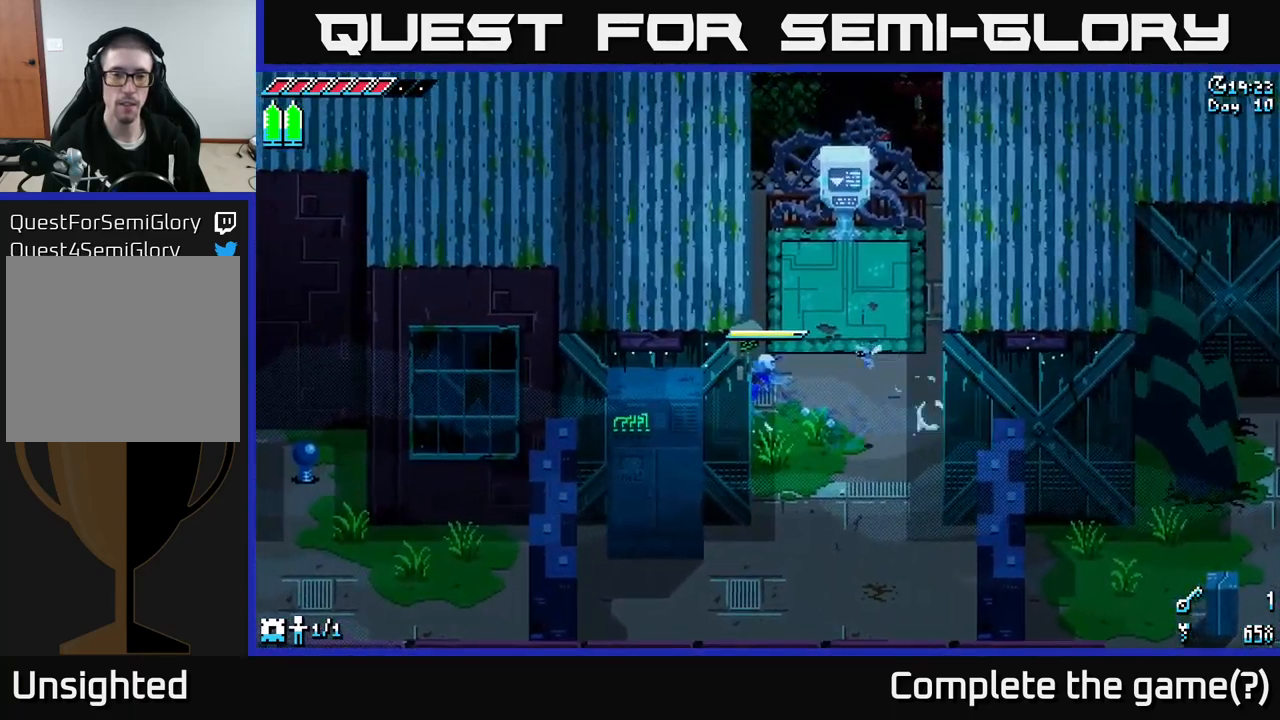
{"buttons": ["A", "X"], "left_stick": "right", "right_stick": "center", "events": [[300, "A", "down"], [300, "left_stick", "right"]]}
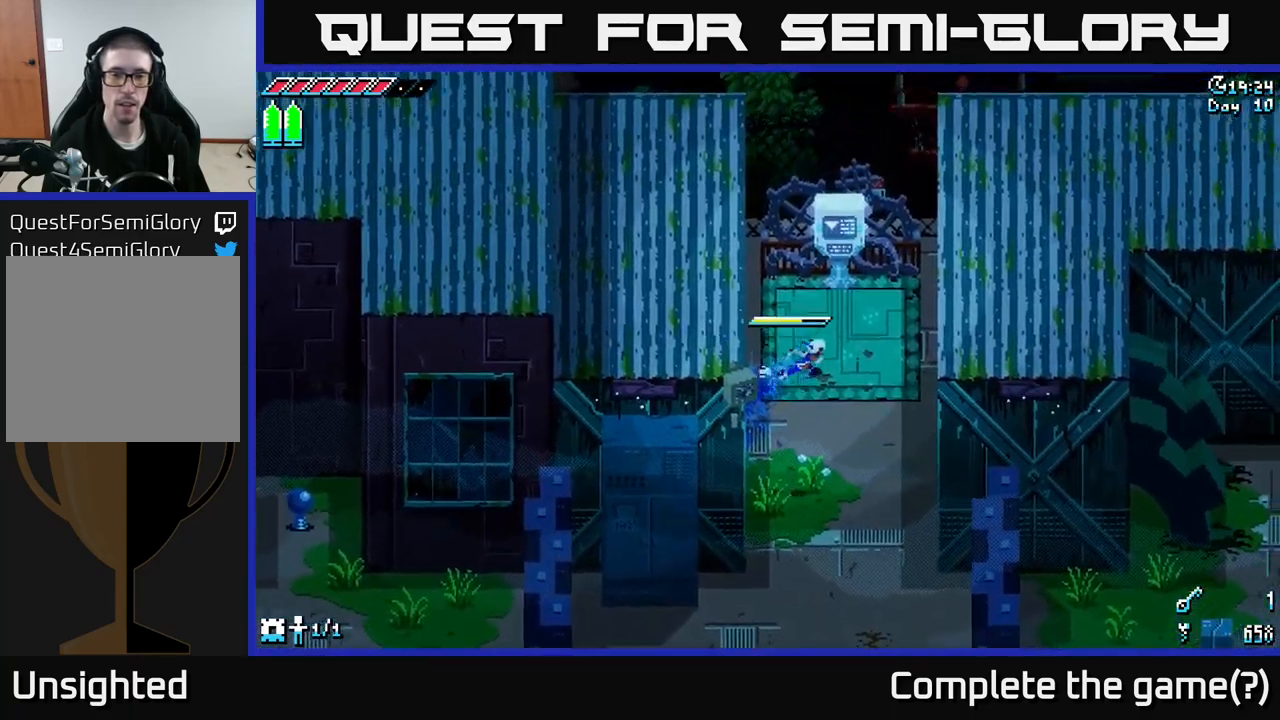
{"buttons": ["X"], "left_stick": "right", "right_stick": "center", "events": [[250, "A", "up"]]}
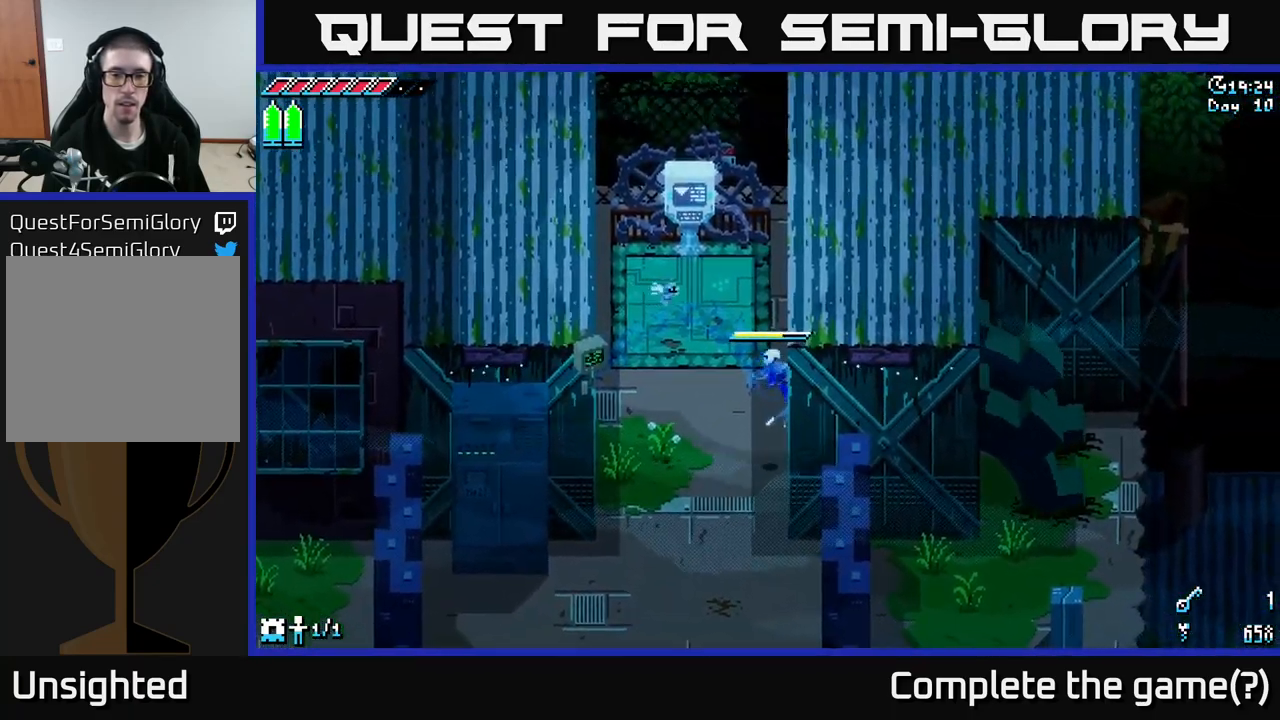
{"buttons": ["A", "X"], "left_stick": "left", "right_stick": "center", "events": [[333, "A", "down"], [350, "left_stick", "left"]]}
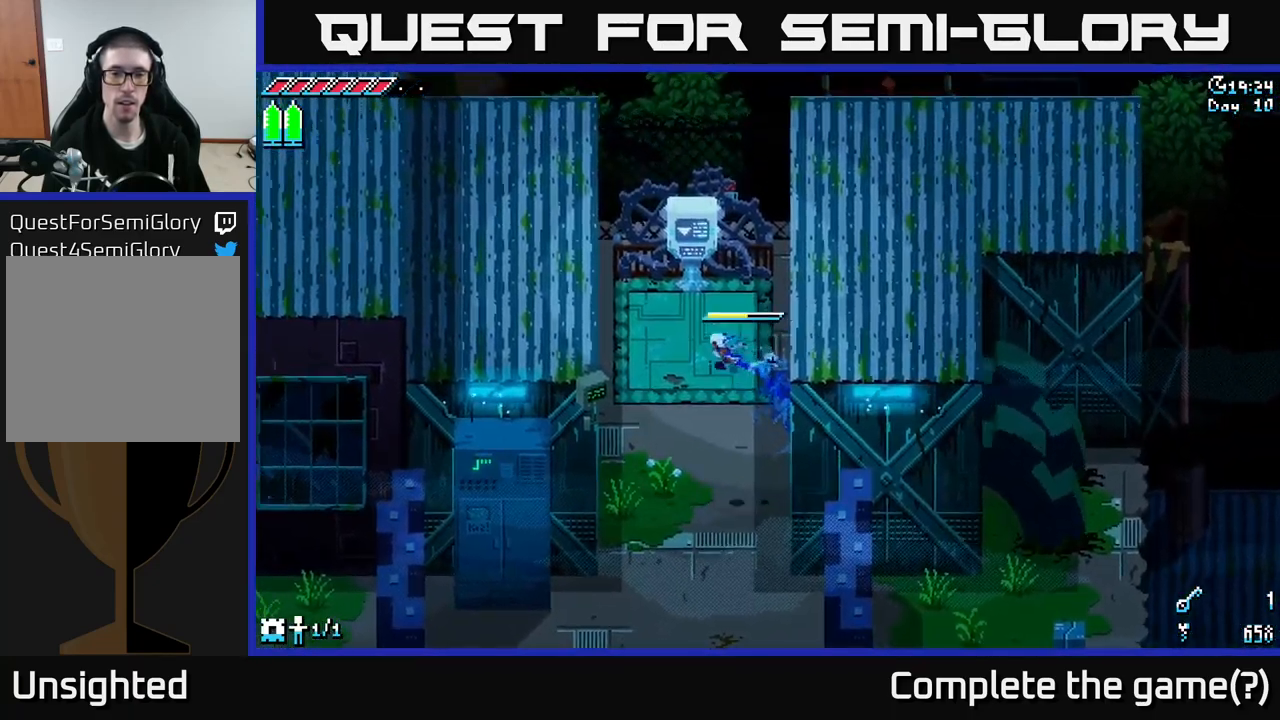
{"buttons": ["X"], "left_stick": "left", "right_stick": "center", "events": [[283, "A", "up"]]}
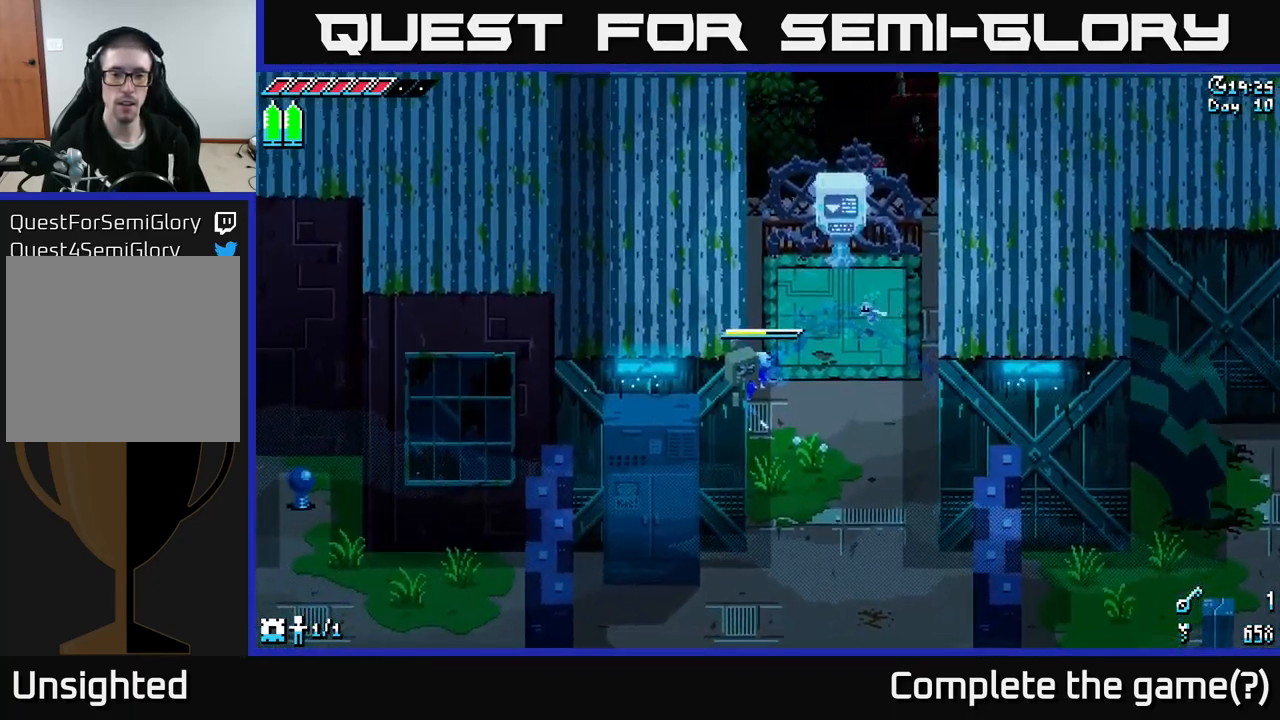
{"buttons": ["A", "X"], "left_stick": "right", "right_stick": "center", "events": [[267, "left_stick", "right"], [300, "A", "down"]]}